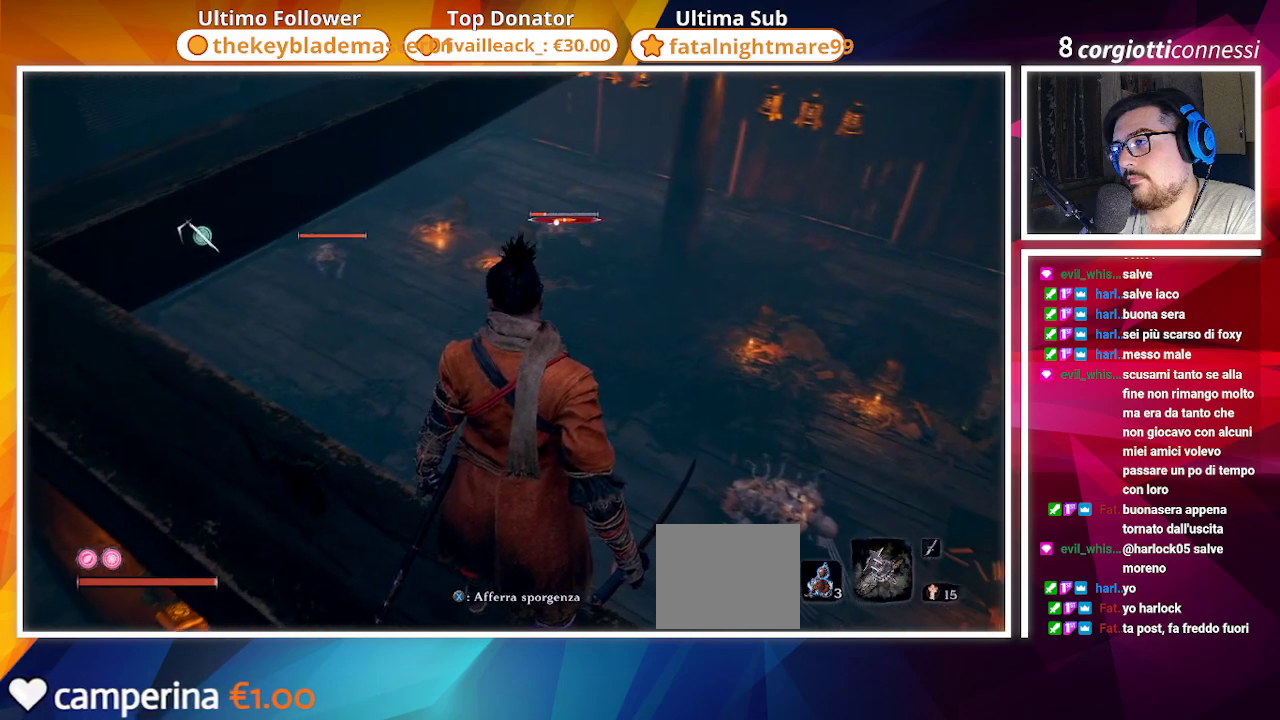
Gameplay with a controller (PlayStation layout); each line is a JSON object with the inputs held at the frame after it. "events" lists button and stick changes between this image and that frame as [ms after this image, input, new state], when the widget could be followed in between.
{"buttons": [], "left_stick": "center", "right_stick": "center", "events": []}
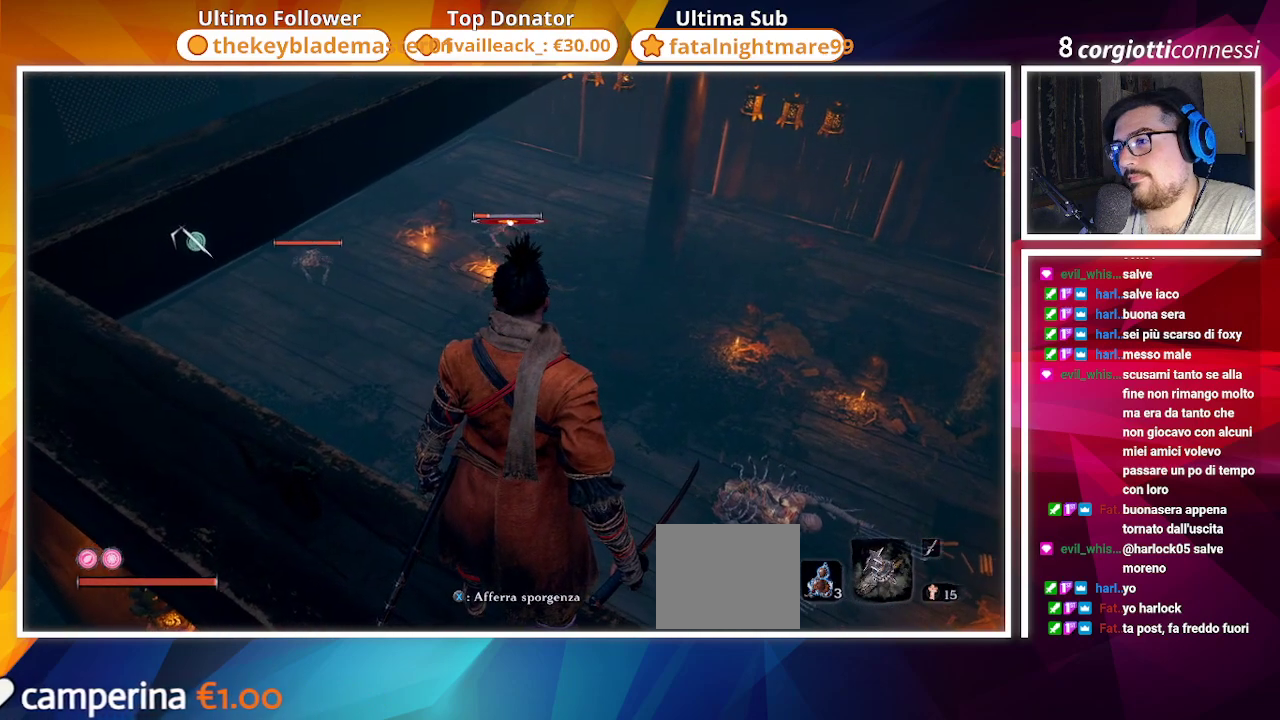
{"buttons": [], "left_stick": "center", "right_stick": "center", "events": []}
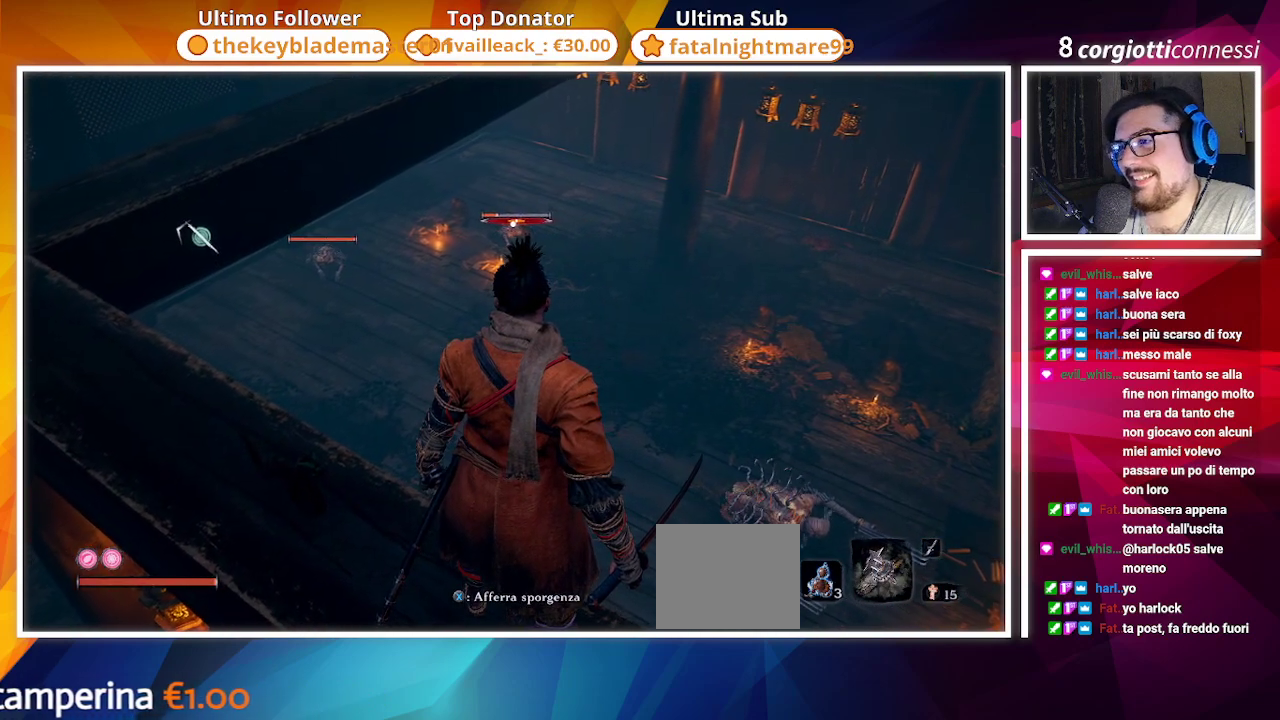
{"buttons": [], "left_stick": "center", "right_stick": "center", "events": []}
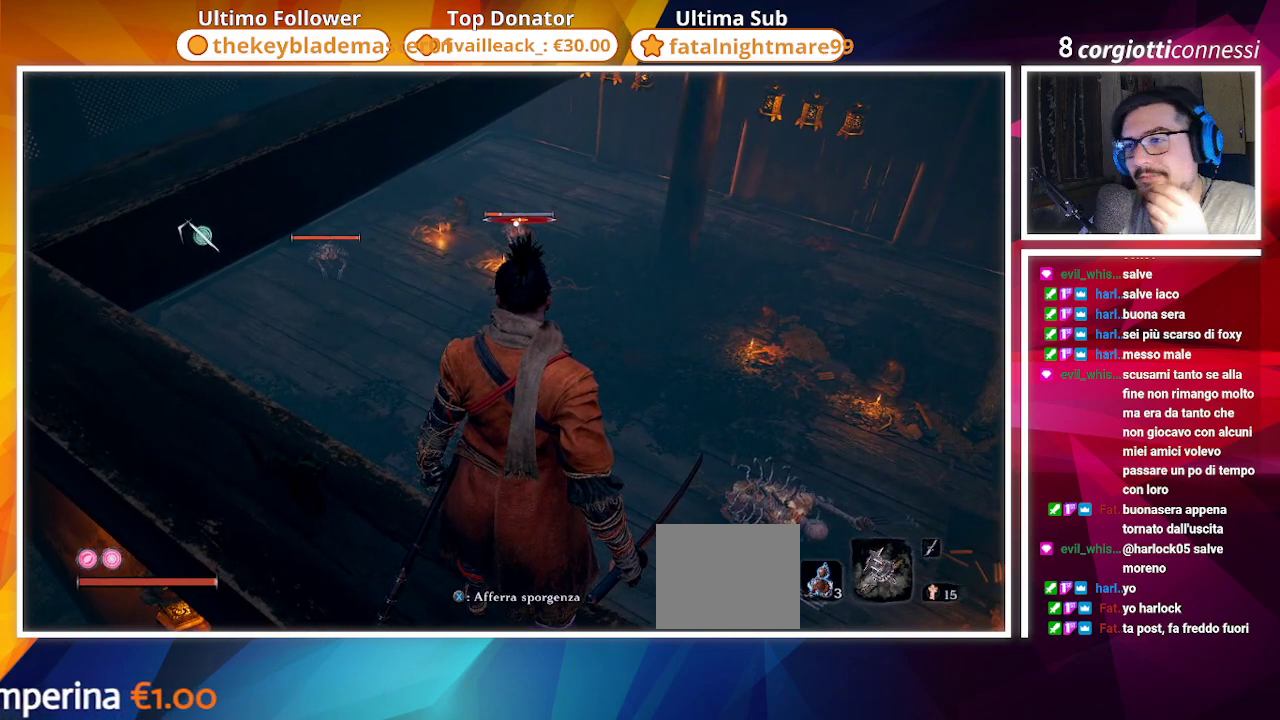
{"buttons": [], "left_stick": "center", "right_stick": "center", "events": []}
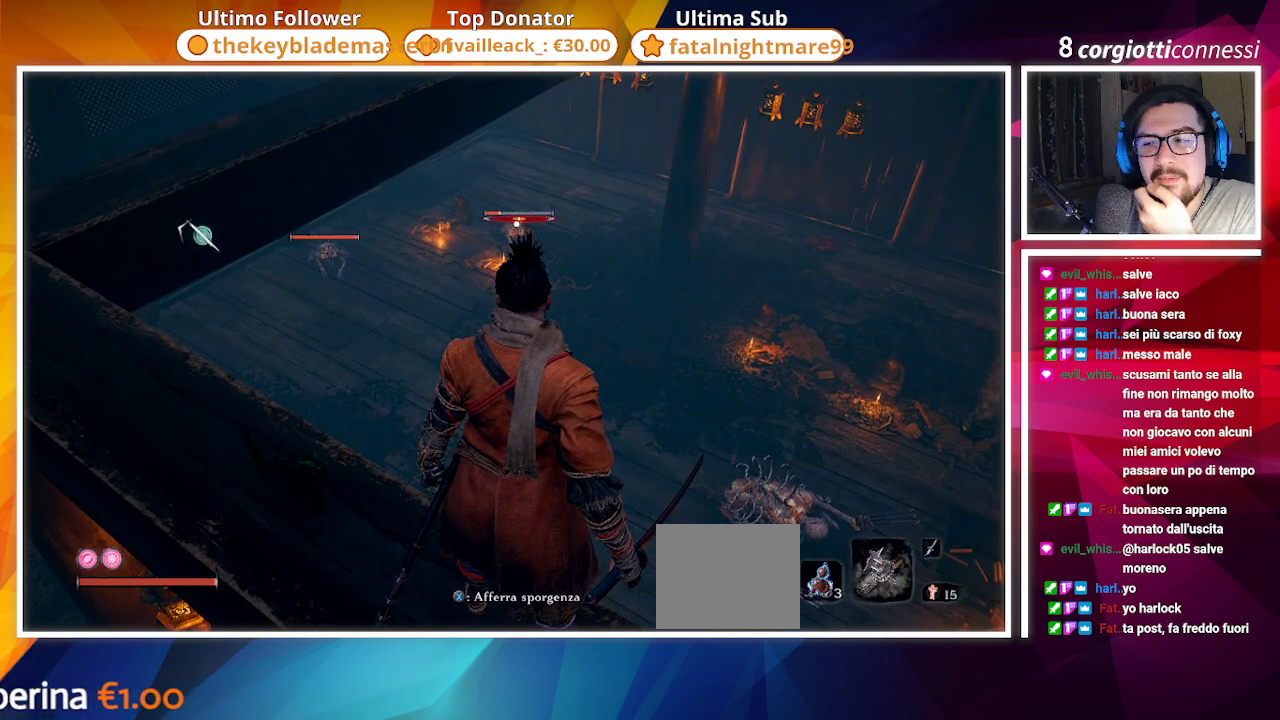
{"buttons": [], "left_stick": "center", "right_stick": "left", "events": [[467, "right_stick", "left"]]}
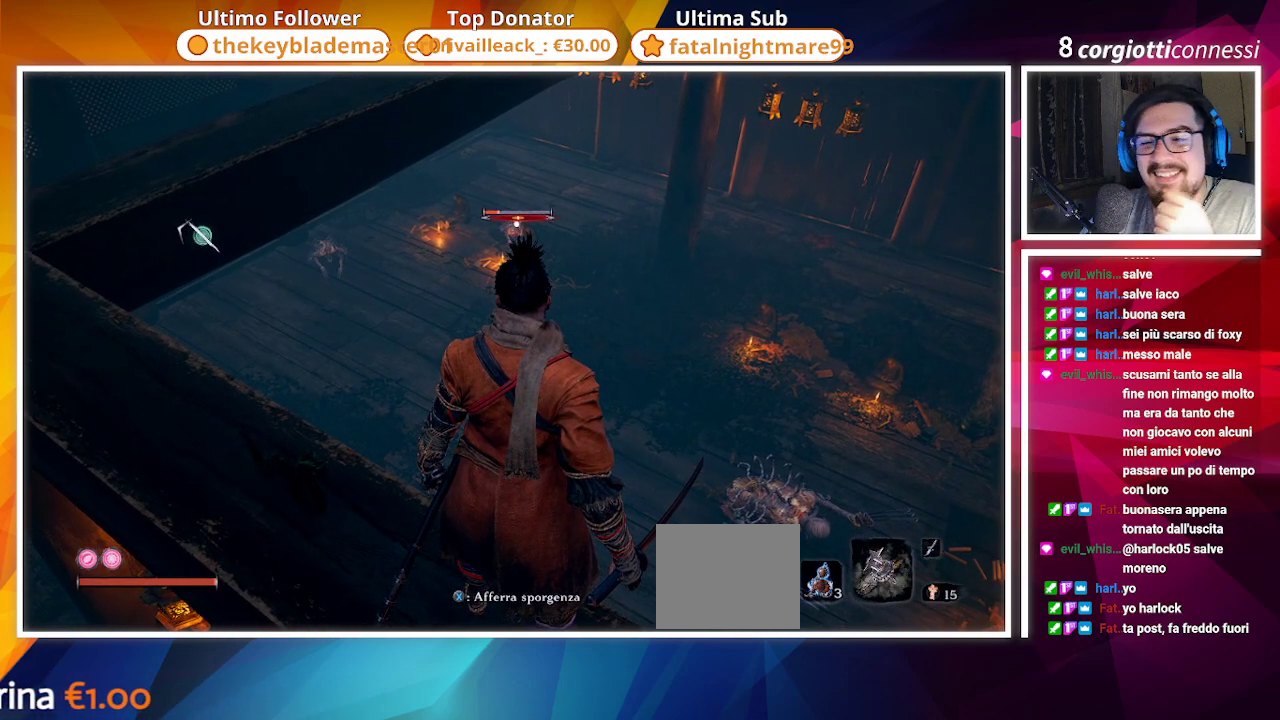
{"buttons": [], "left_stick": "center", "right_stick": "center", "events": [[17, "R3", "down"], [17, "right_stick", "up-left"], [150, "R3", "up"], [150, "right_stick", "left"], [467, "right_stick", "center"]]}
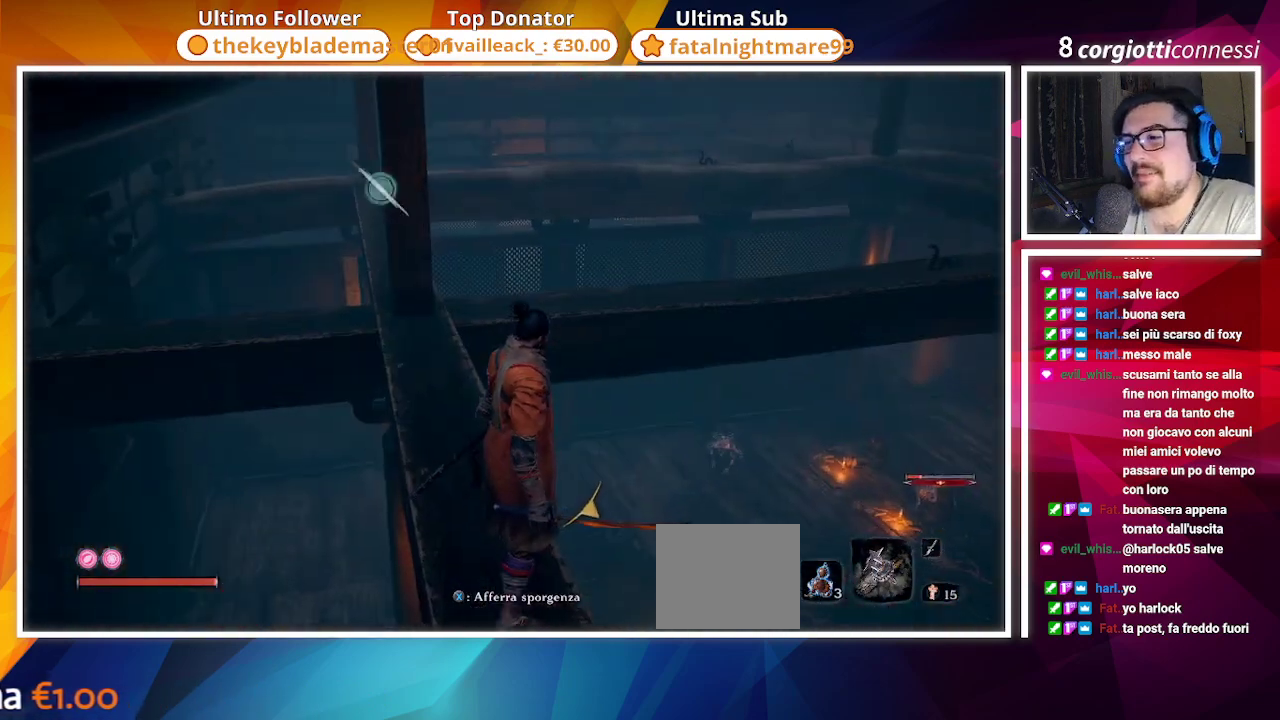
{"buttons": [], "left_stick": "center", "right_stick": "center", "events": [[200, "L3", "down"], [300, "L3", "up"]]}
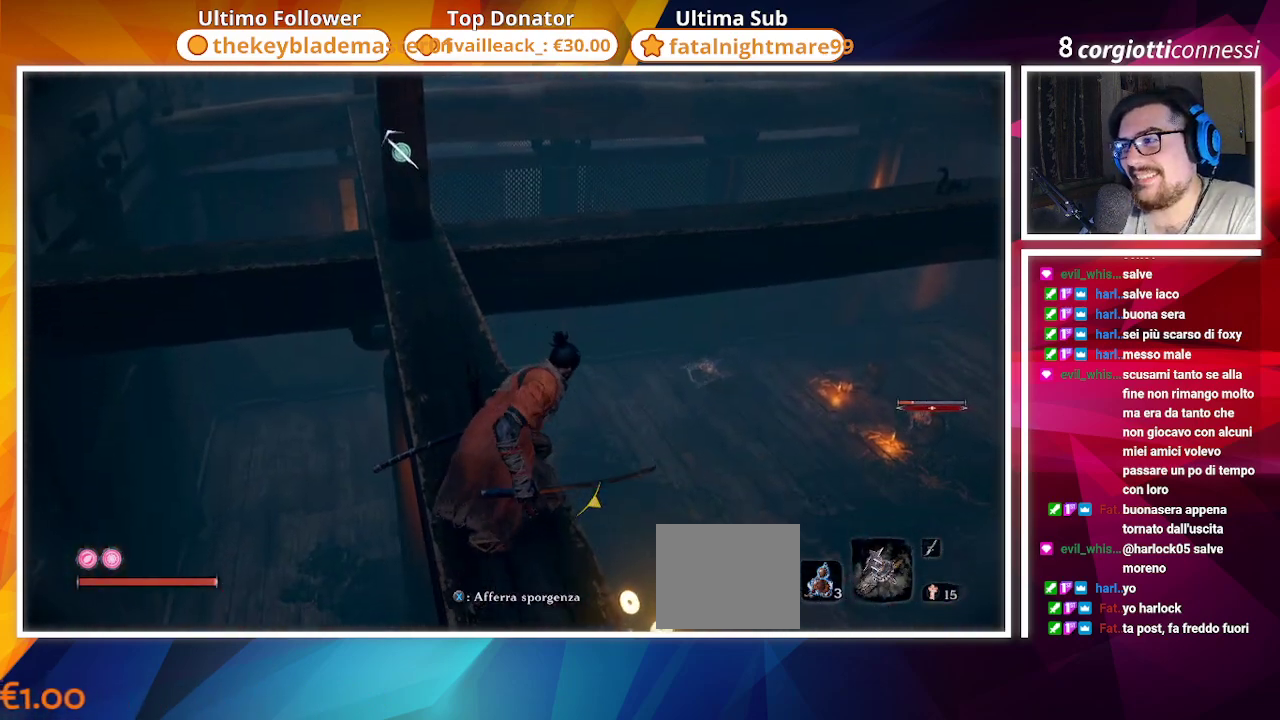
{"buttons": [], "left_stick": "up", "right_stick": "center", "events": [[17, "right_stick", "up-left"], [133, "left_stick", "up-left"], [167, "right_stick", "center"], [317, "left_stick", "up"]]}
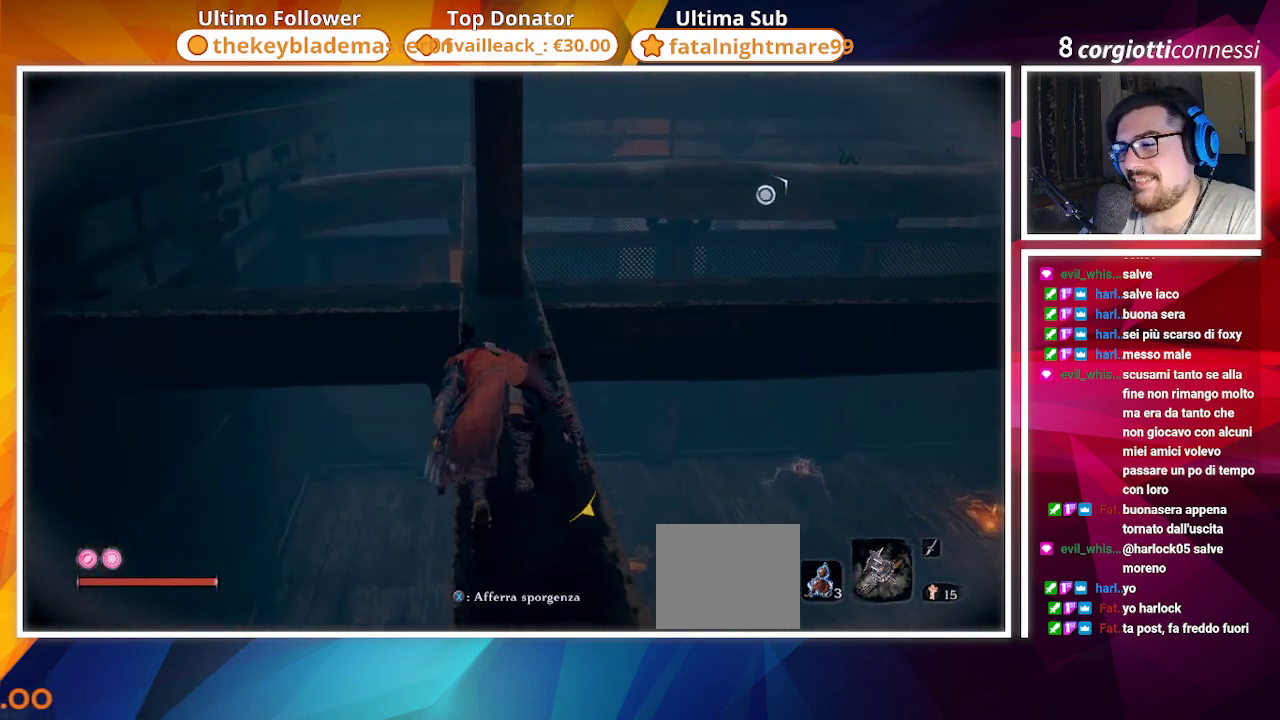
{"buttons": [], "left_stick": "up", "right_stick": "center", "events": []}
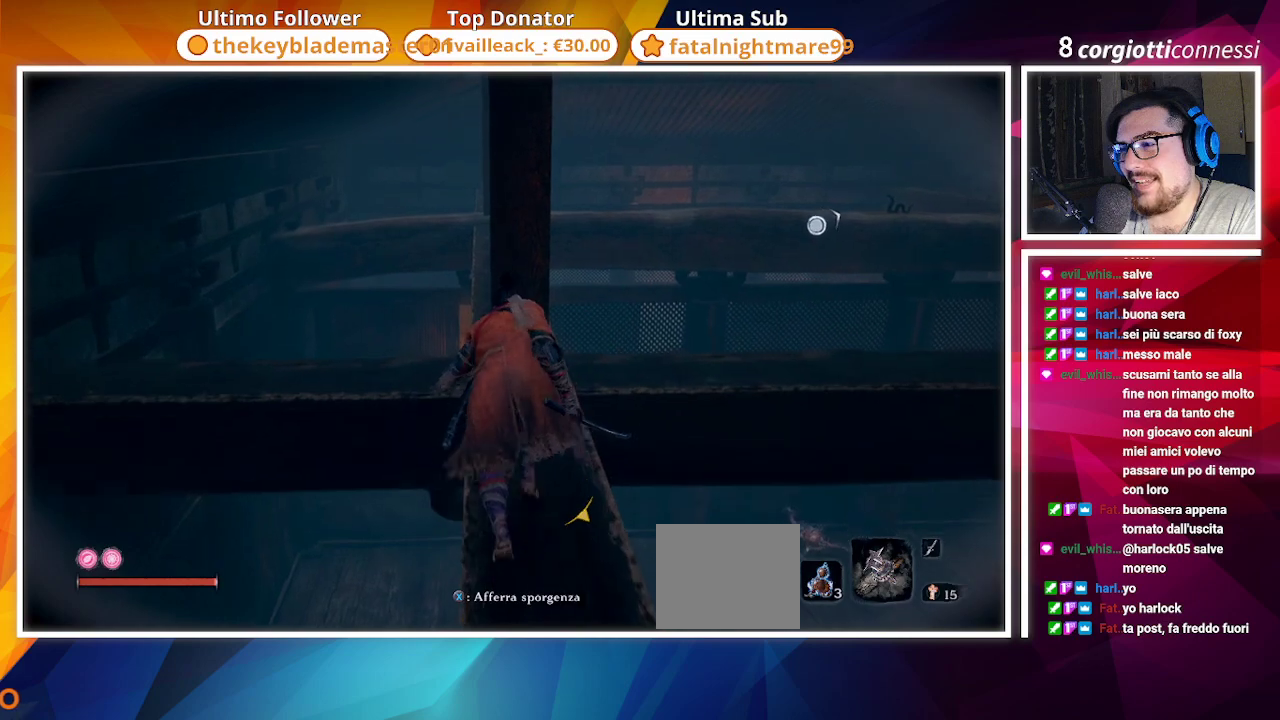
{"buttons": [], "left_stick": "up", "right_stick": "down-right", "events": [[83, "right_stick", "right"], [233, "right_stick", "center"], [500, "right_stick", "down-right"]]}
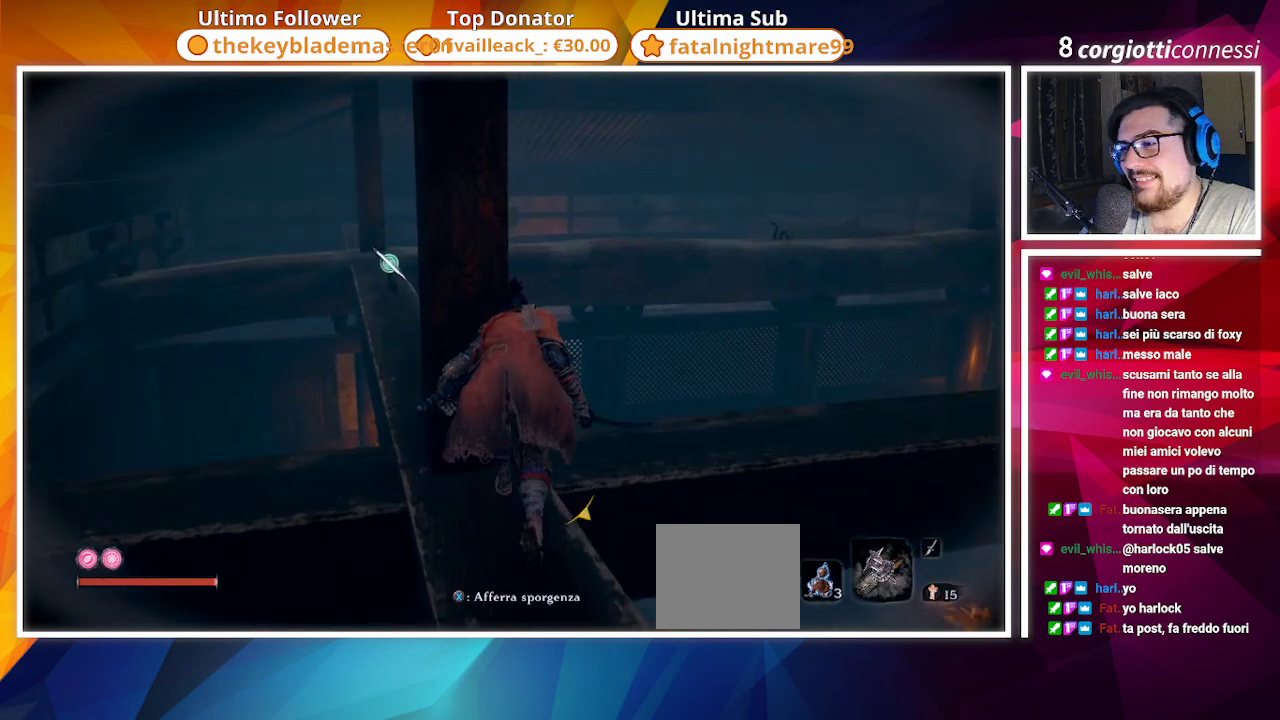
{"buttons": [], "left_stick": "up", "right_stick": "center", "events": [[400, "right_stick", "center"]]}
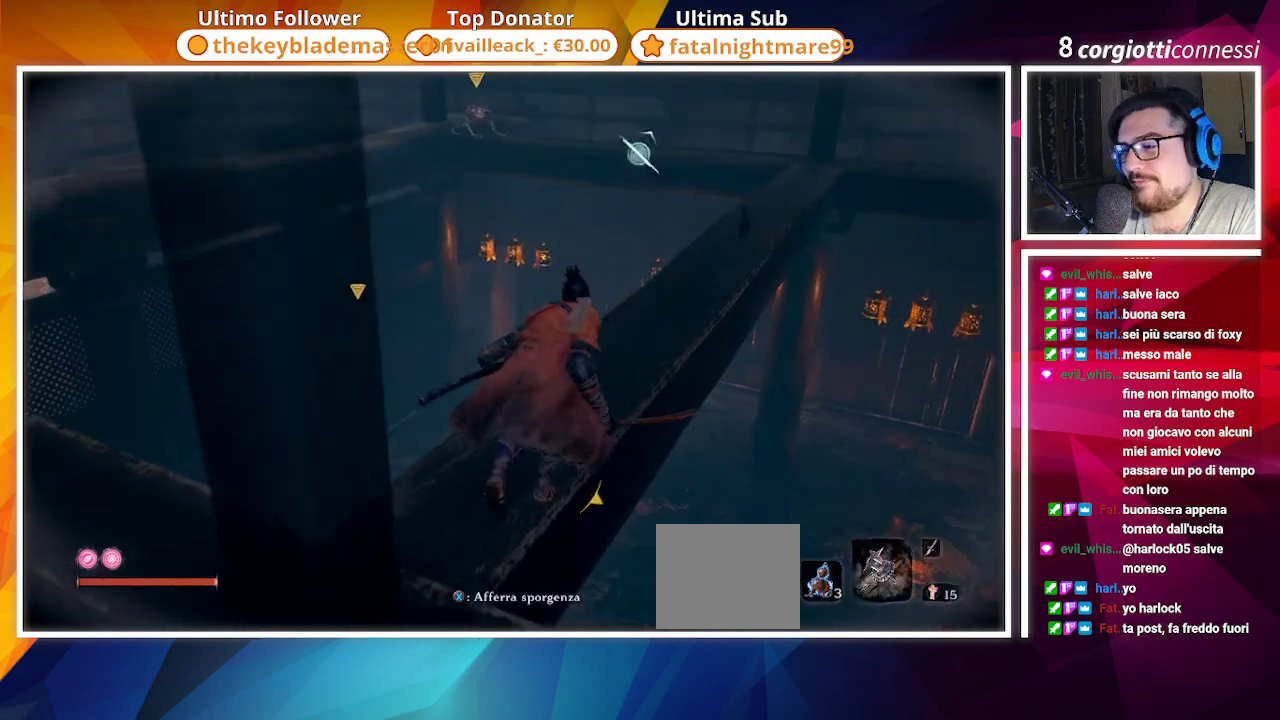
{"buttons": [], "left_stick": "up", "right_stick": "center", "events": [[233, "right_stick", "down-right"], [483, "right_stick", "center"]]}
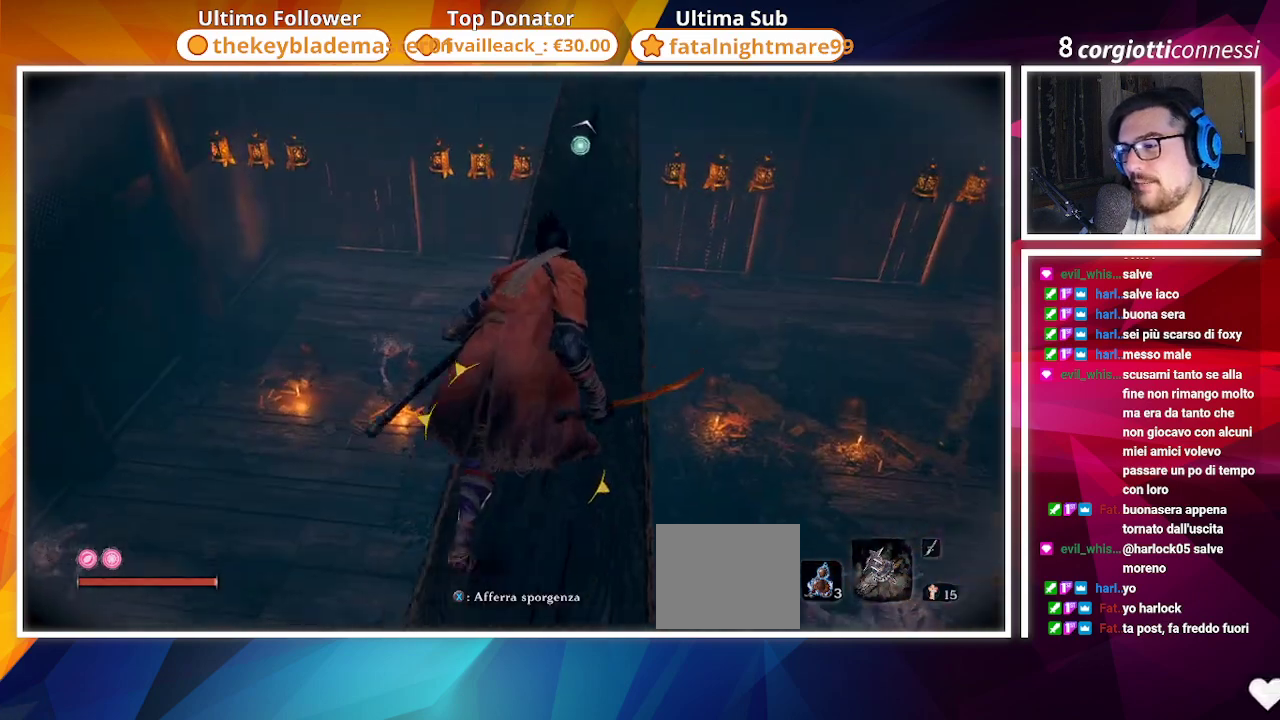
{"buttons": [], "left_stick": "up", "right_stick": "center", "events": [[217, "right_stick", "up"], [383, "right_stick", "center"]]}
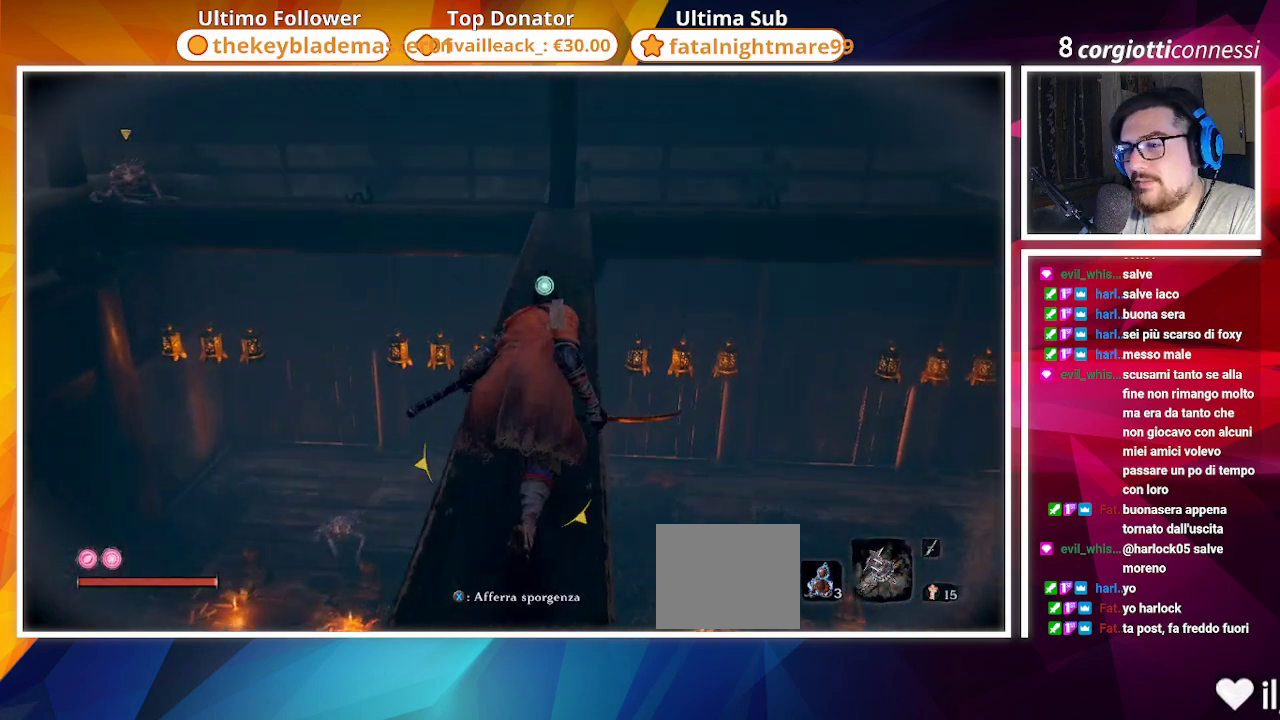
{"buttons": [], "left_stick": "up", "right_stick": "center", "events": [[283, "R3", "down"], [400, "R3", "up"]]}
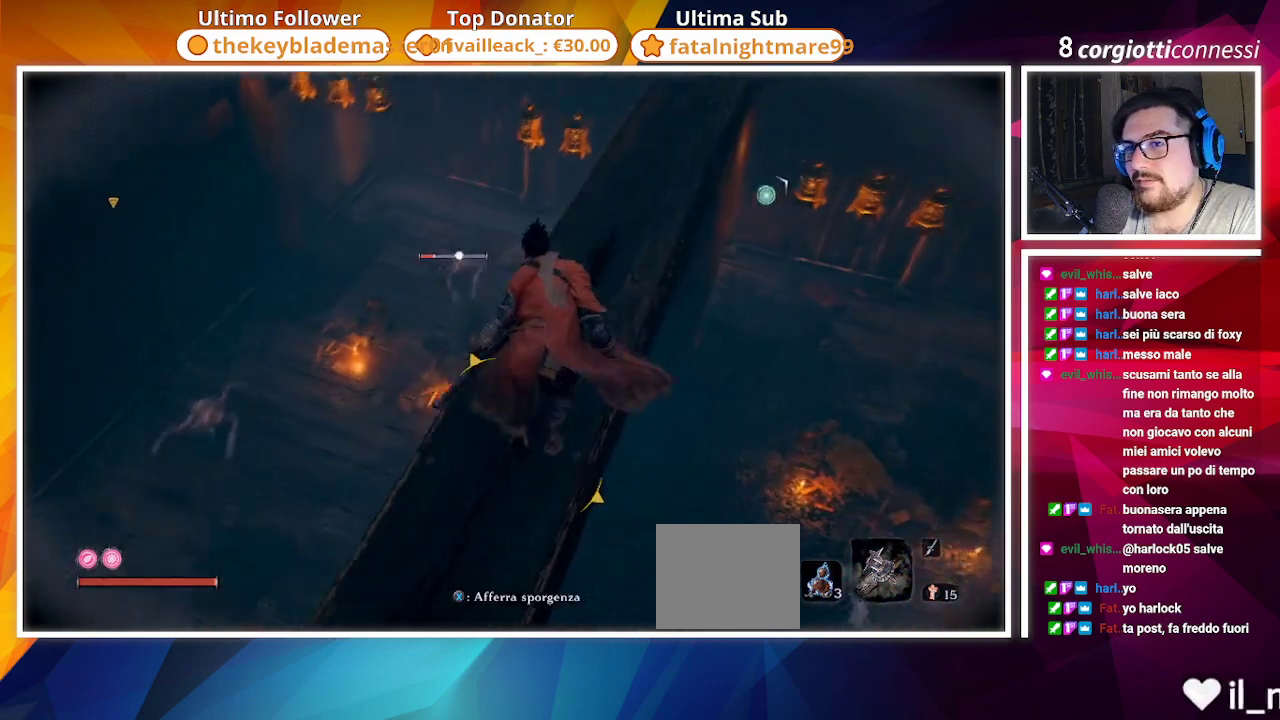
{"buttons": [], "left_stick": "up-right", "right_stick": "center", "events": [[233, "left_stick", "up-right"], [300, "right_stick", "up"], [450, "right_stick", "center"]]}
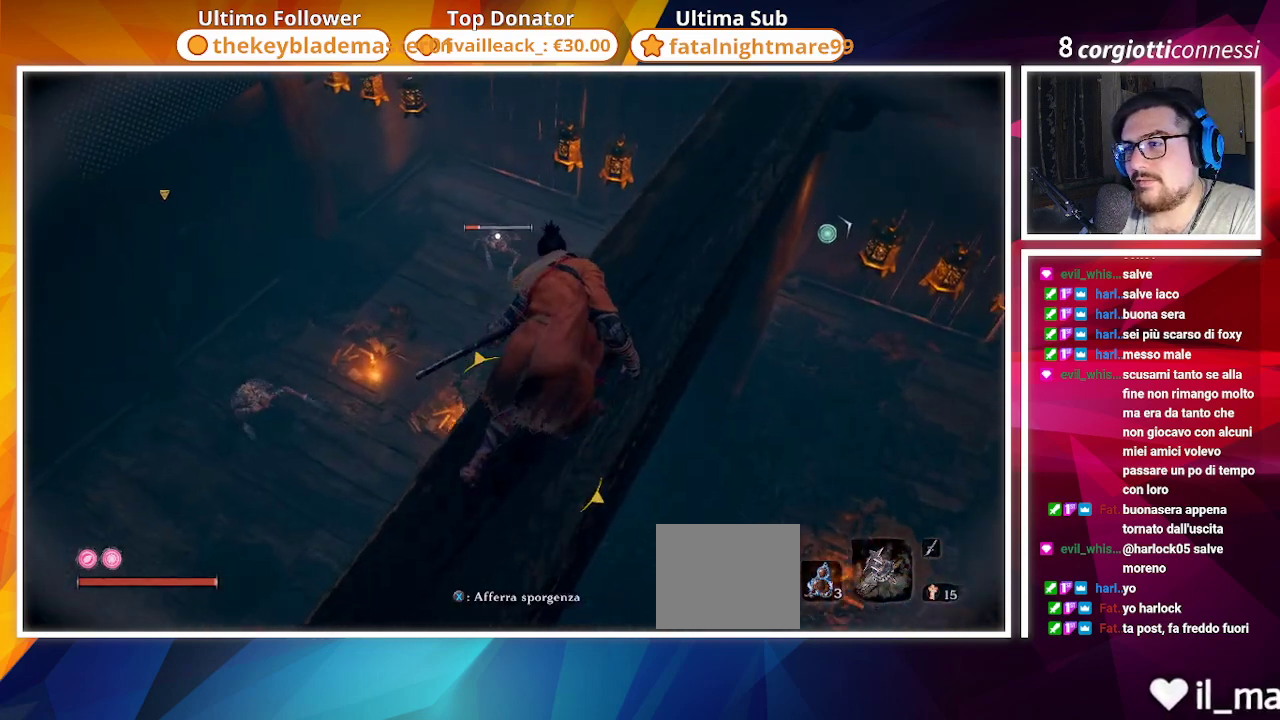
{"buttons": ["R3"], "left_stick": "up-right", "right_stick": "center", "events": [[217, "right_stick", "up"], [350, "right_stick", "center"], [483, "R3", "down"]]}
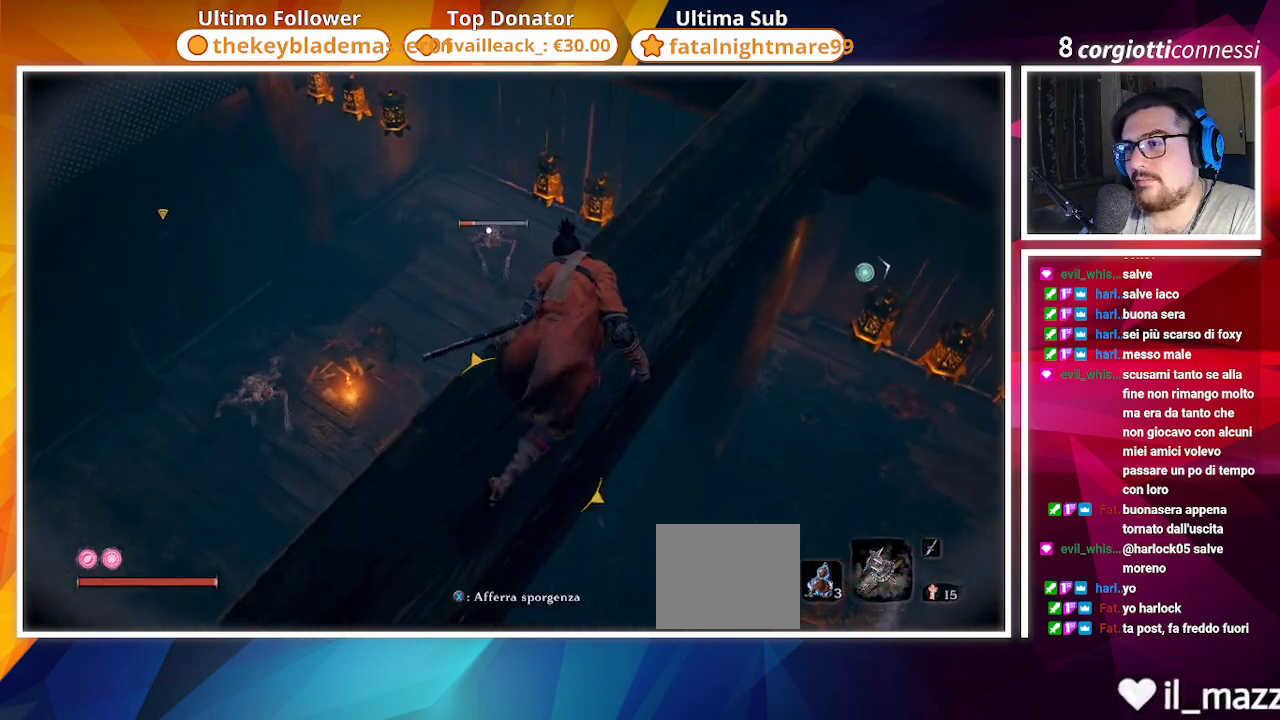
{"buttons": [], "left_stick": "up-right", "right_stick": "center", "events": [[67, "R3", "up"], [83, "right_stick", "up"], [250, "right_stick", "center"]]}
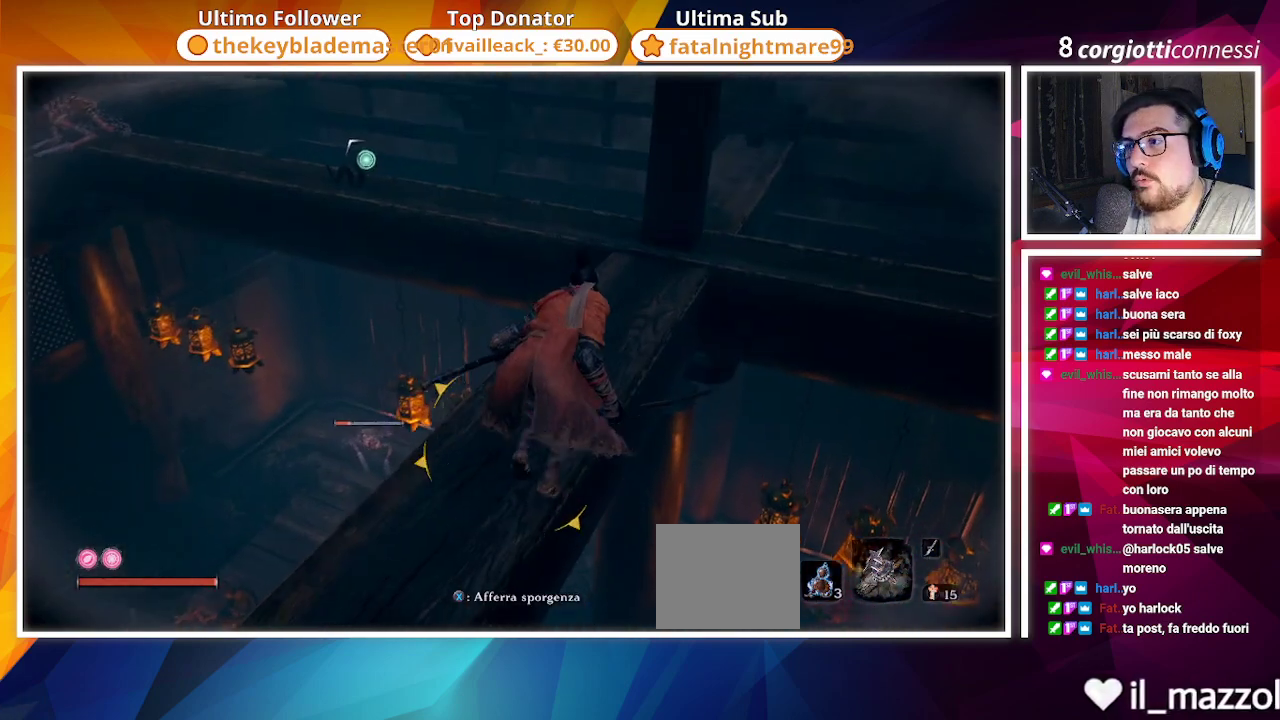
{"buttons": [], "left_stick": "up-right", "right_stick": "center", "events": [[117, "right_stick", "up-left"], [267, "right_stick", "center"]]}
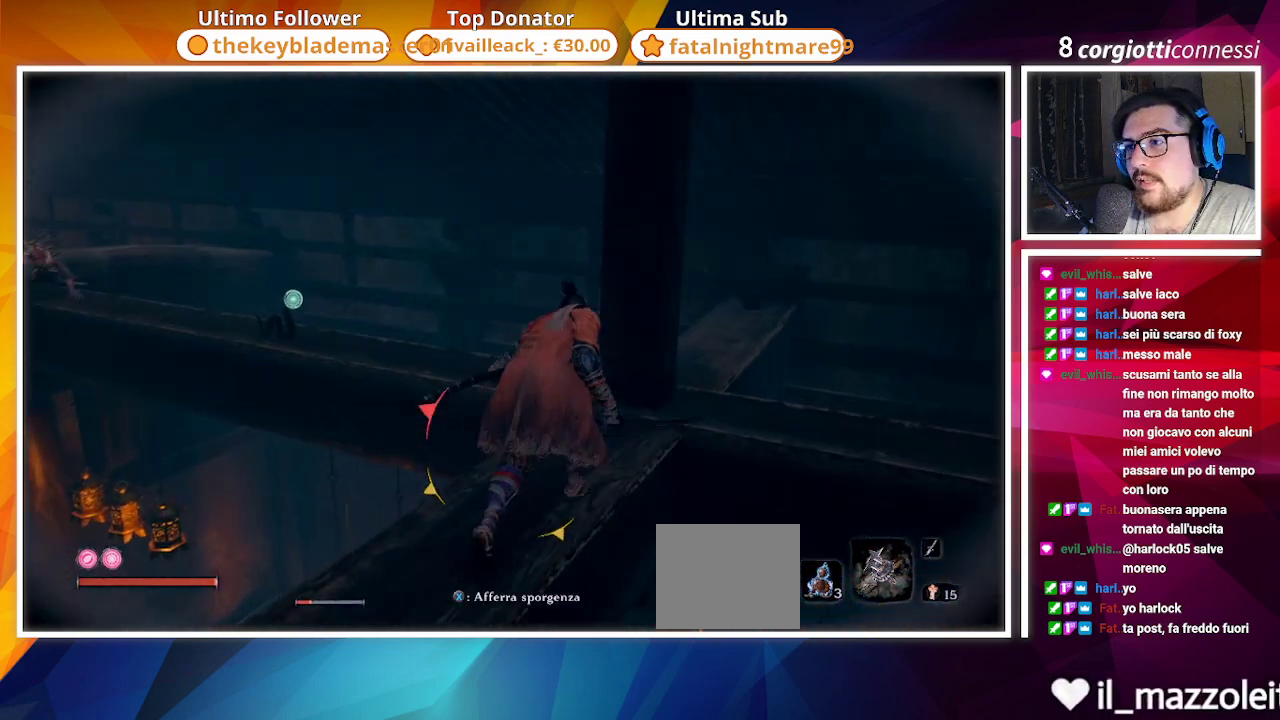
{"buttons": [], "left_stick": "up", "right_stick": "left", "events": [[33, "right_stick", "left"], [333, "left_stick", "up"]]}
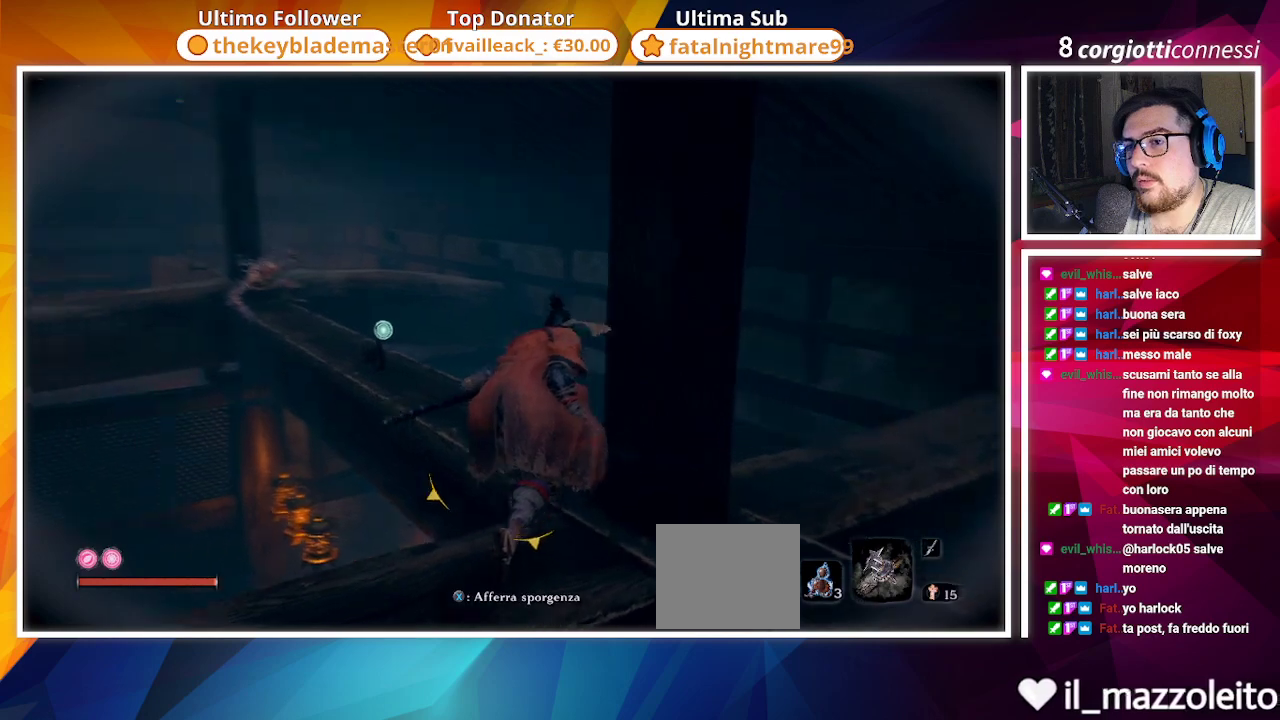
{"buttons": [], "left_stick": "up", "right_stick": "center", "events": [[117, "right_stick", "center"], [400, "R3", "down"], [483, "R3", "up"]]}
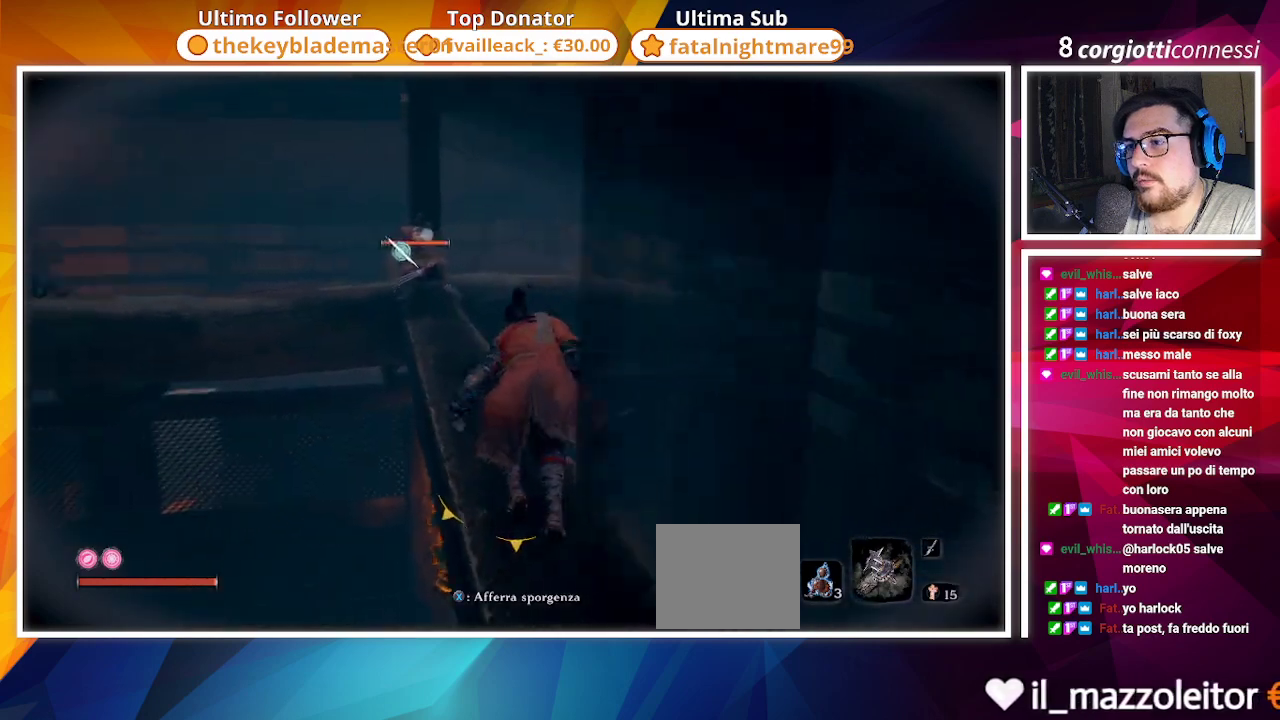
{"buttons": ["R1"], "left_stick": "up", "right_stick": "center", "events": [[67, "R2", "down"], [217, "R2", "up"], [500, "R1", "down"]]}
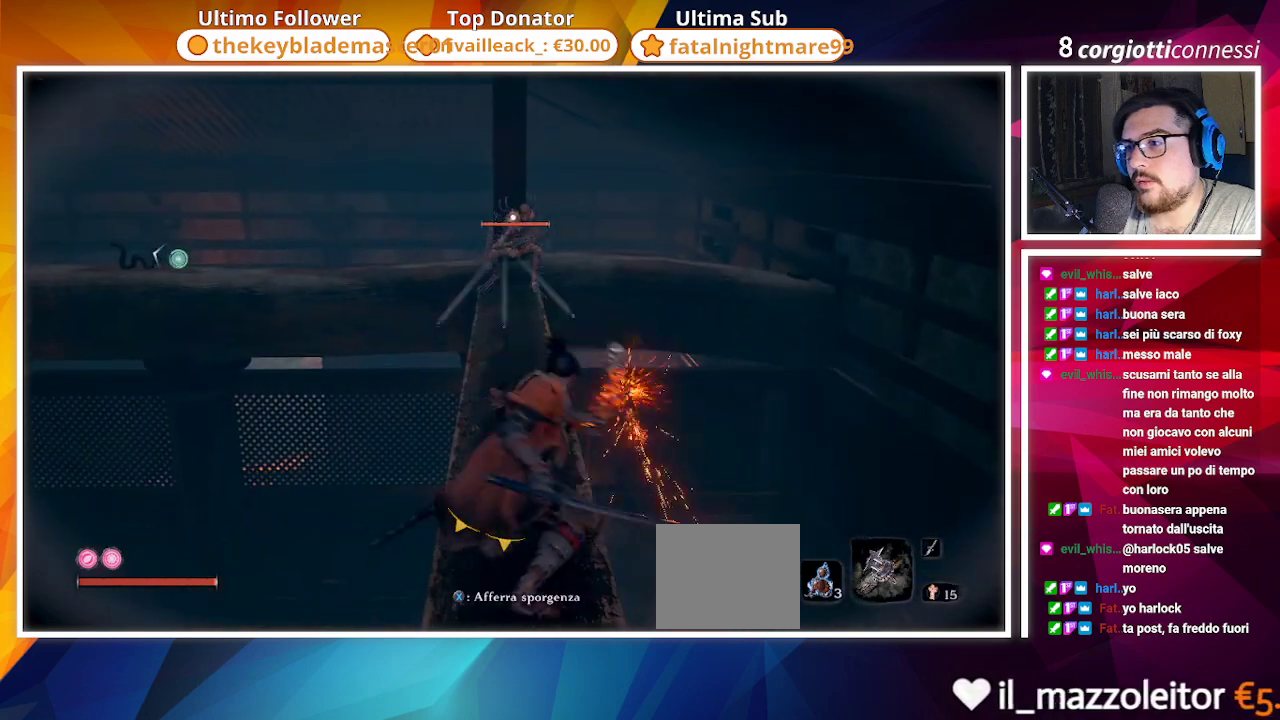
{"buttons": [], "left_stick": "center", "right_stick": "center", "events": [[100, "R1", "up"], [183, "R1", "down"], [300, "R1", "up"], [300, "left_stick", "center"], [367, "R1", "down"], [500, "R1", "up"]]}
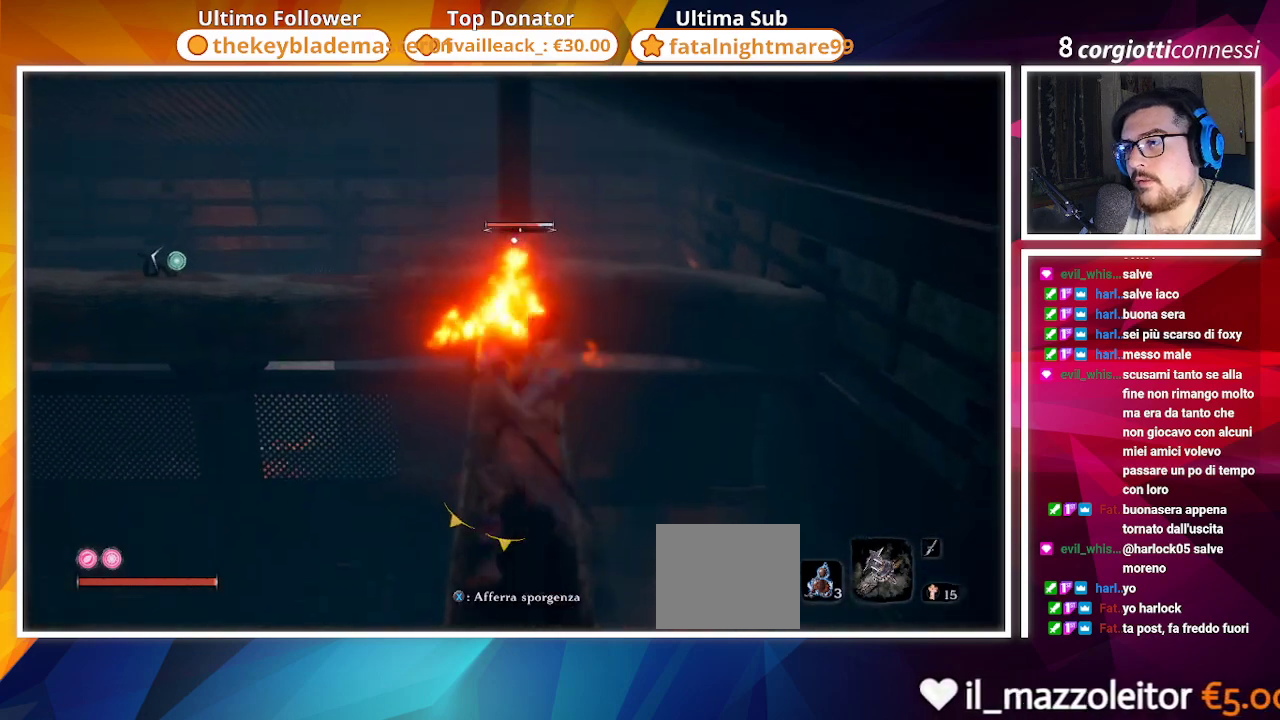
{"buttons": [], "left_stick": "center", "right_stick": "center", "events": [[333, "R1", "down"], [417, "R1", "up"]]}
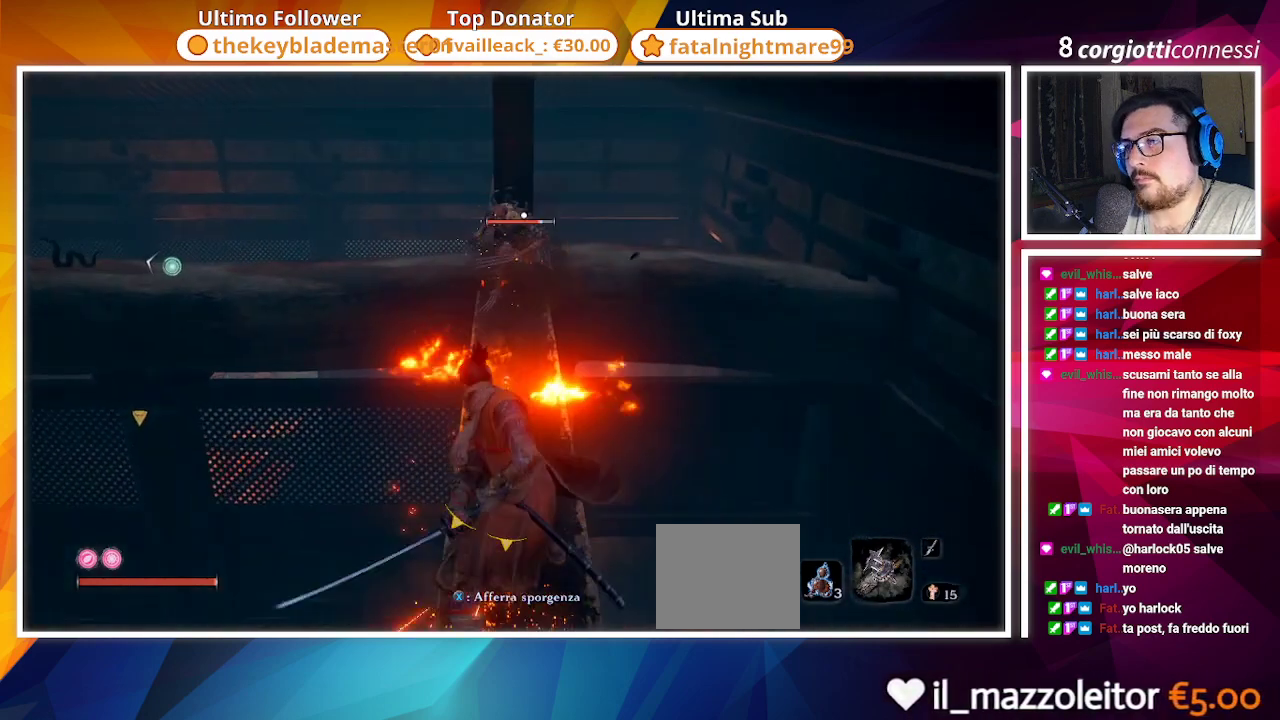
{"buttons": ["R2"], "left_stick": "center", "right_stick": "center", "events": [[433, "R2", "down"]]}
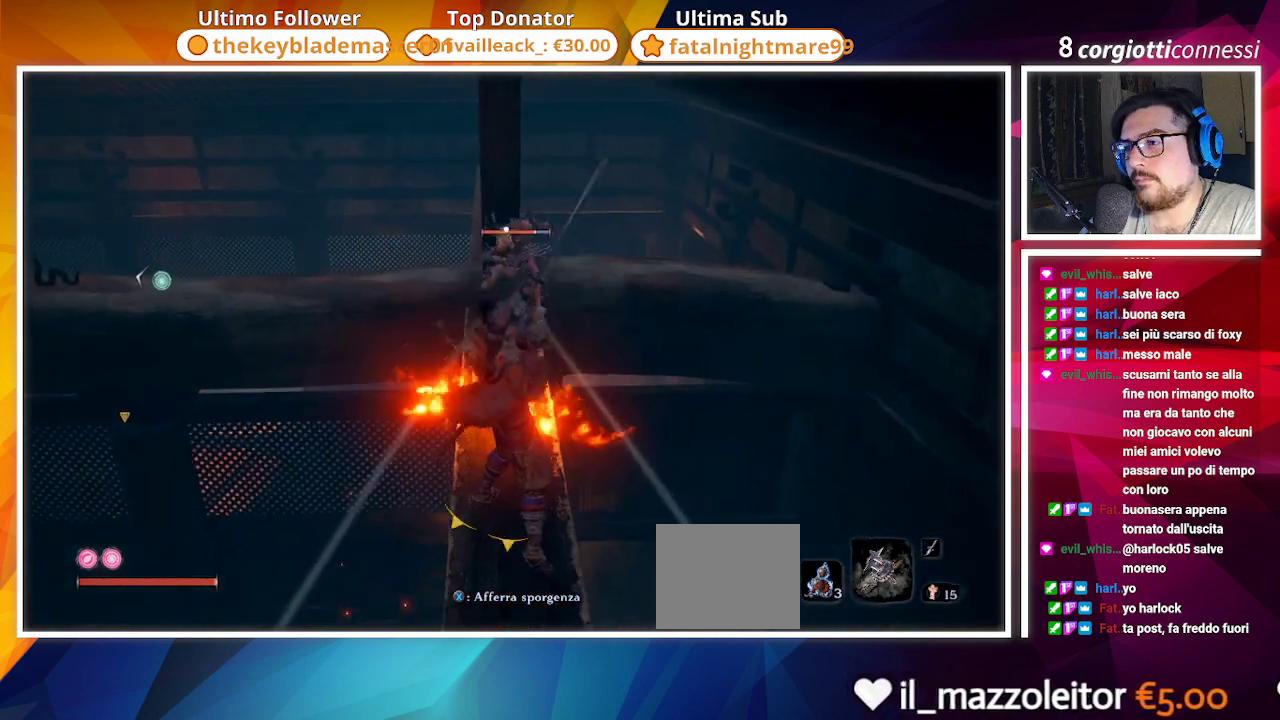
{"buttons": [], "left_stick": "center", "right_stick": "center", "events": [[50, "R2", "up"]]}
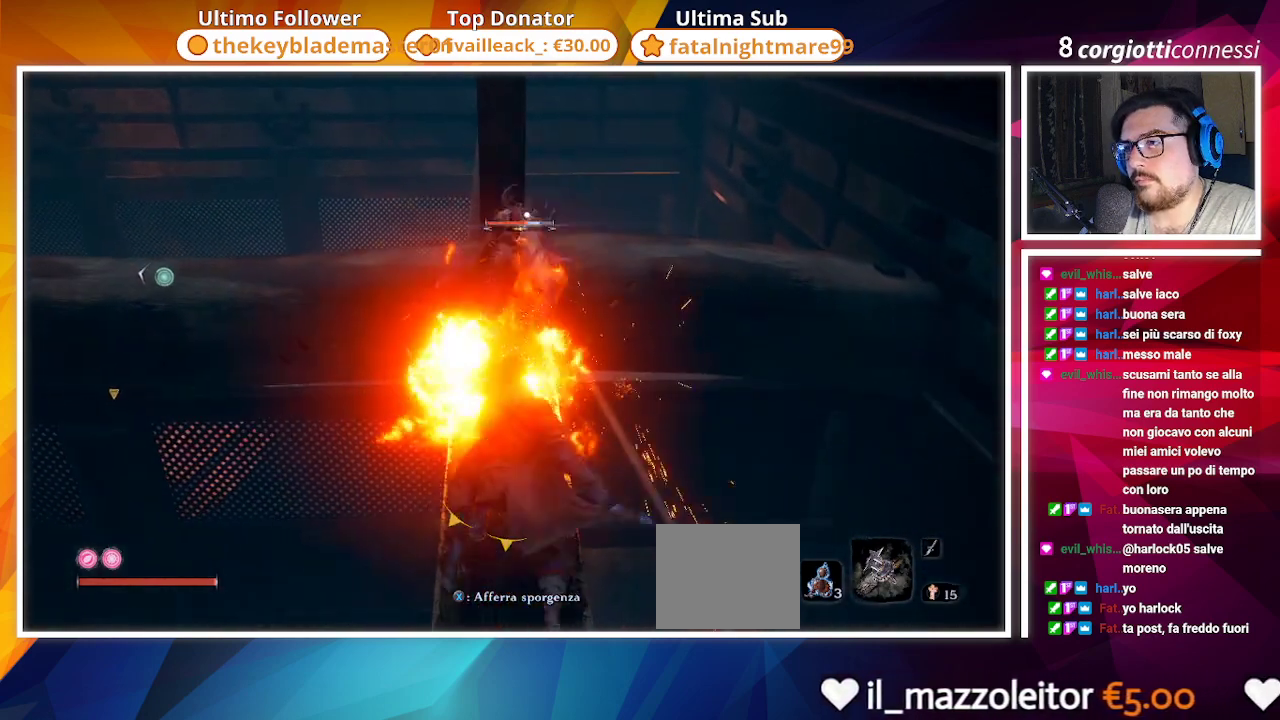
{"buttons": [], "left_stick": "center", "right_stick": "center", "events": [[100, "R1", "down"], [200, "R1", "up"]]}
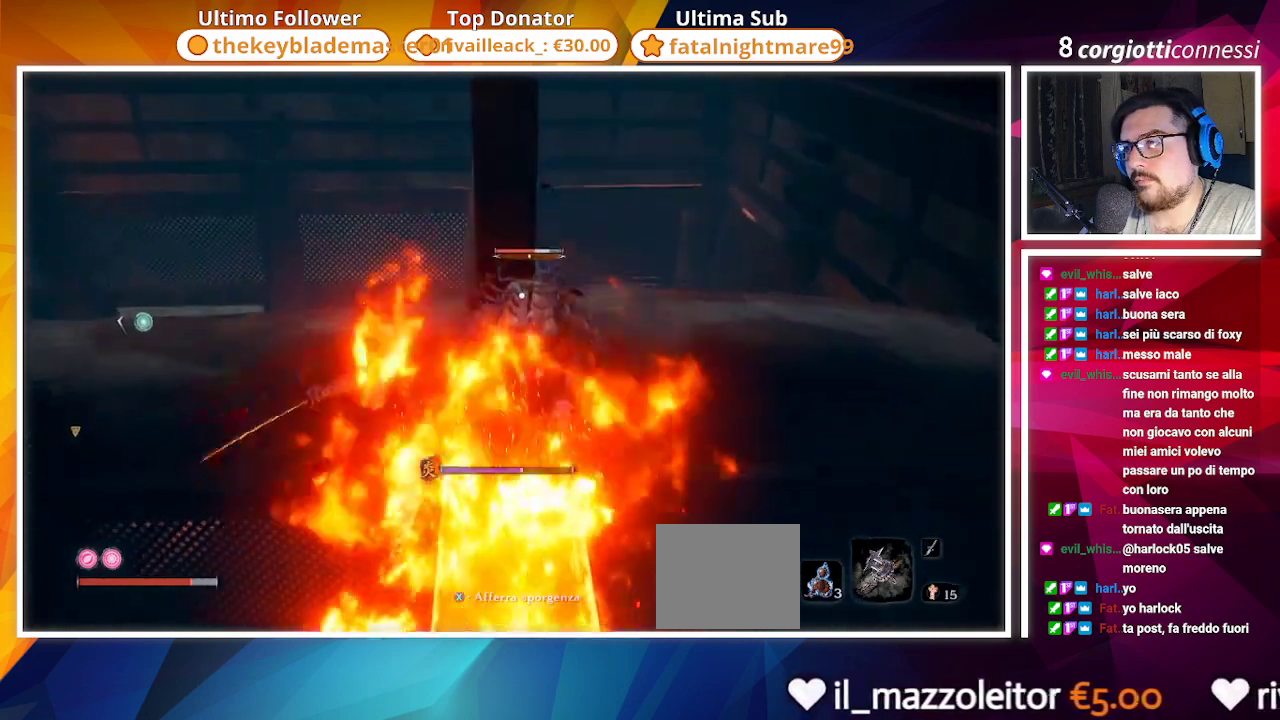
{"buttons": ["R1"], "left_stick": "center", "right_stick": "center", "events": [[317, "R1", "down"], [417, "R1", "up"], [500, "R1", "down"]]}
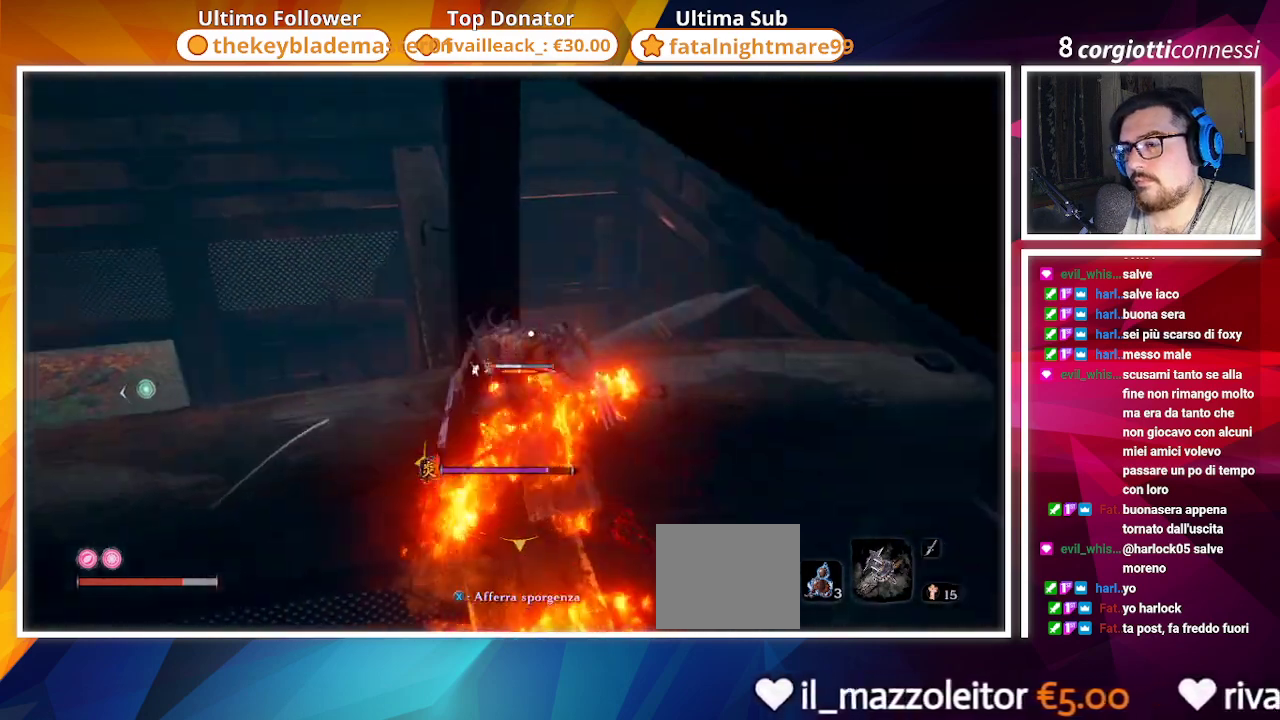
{"buttons": [], "left_stick": "center", "right_stick": "center", "events": [[100, "R1", "up"], [183, "R1", "down"], [283, "R1", "up"], [367, "R1", "down"], [467, "R1", "up"]]}
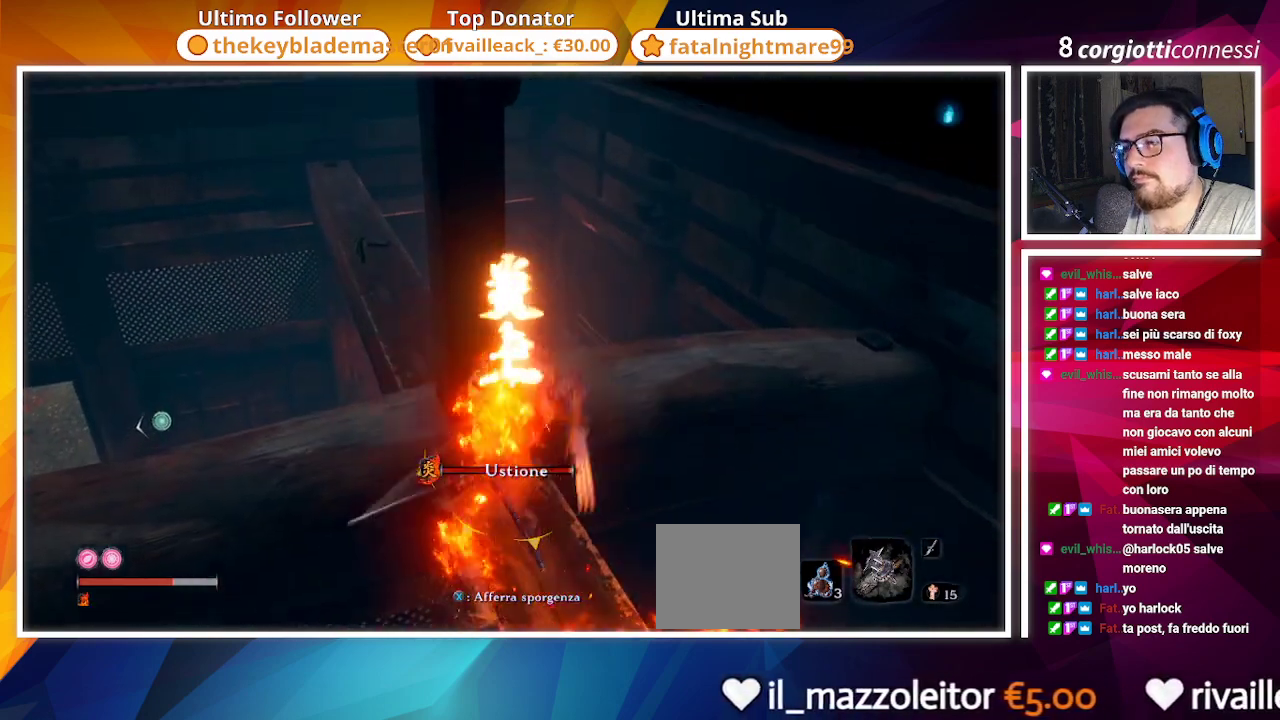
{"buttons": [], "left_stick": "up", "right_stick": "center", "events": [[483, "left_stick", "up"]]}
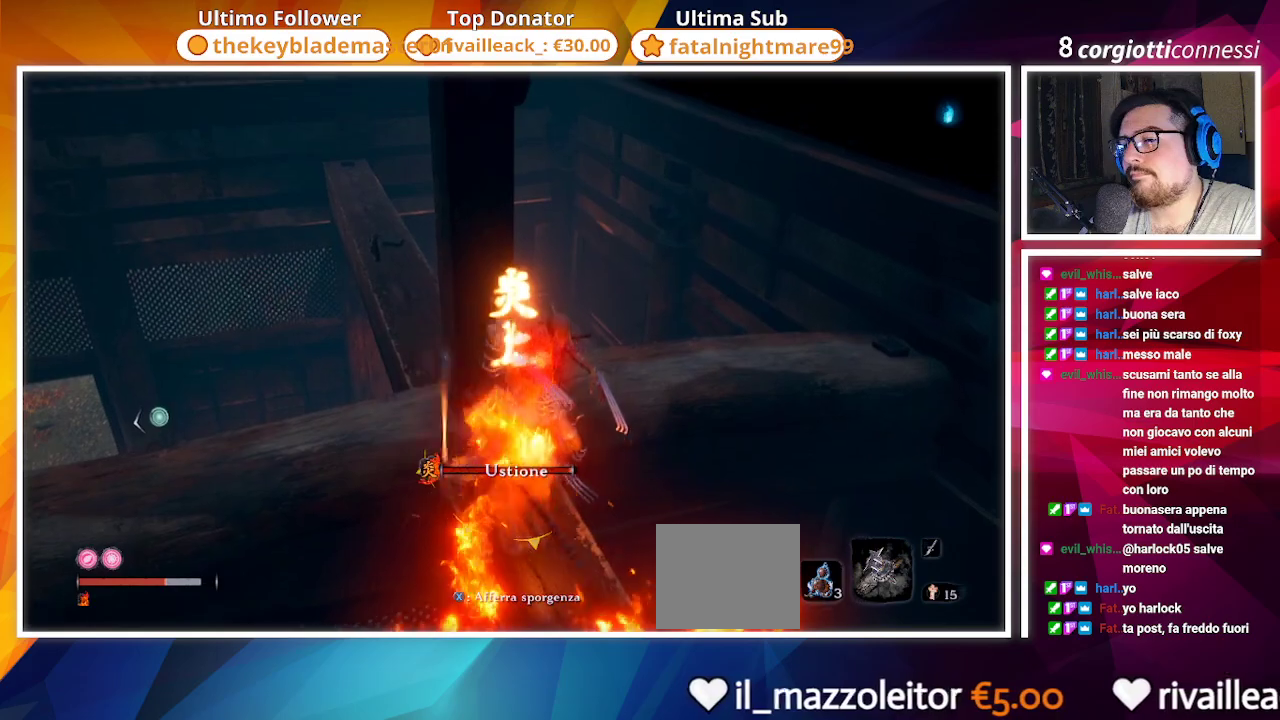
{"buttons": [], "left_stick": "up", "right_stick": "center", "events": [[250, "right_stick", "down-left"], [400, "right_stick", "center"]]}